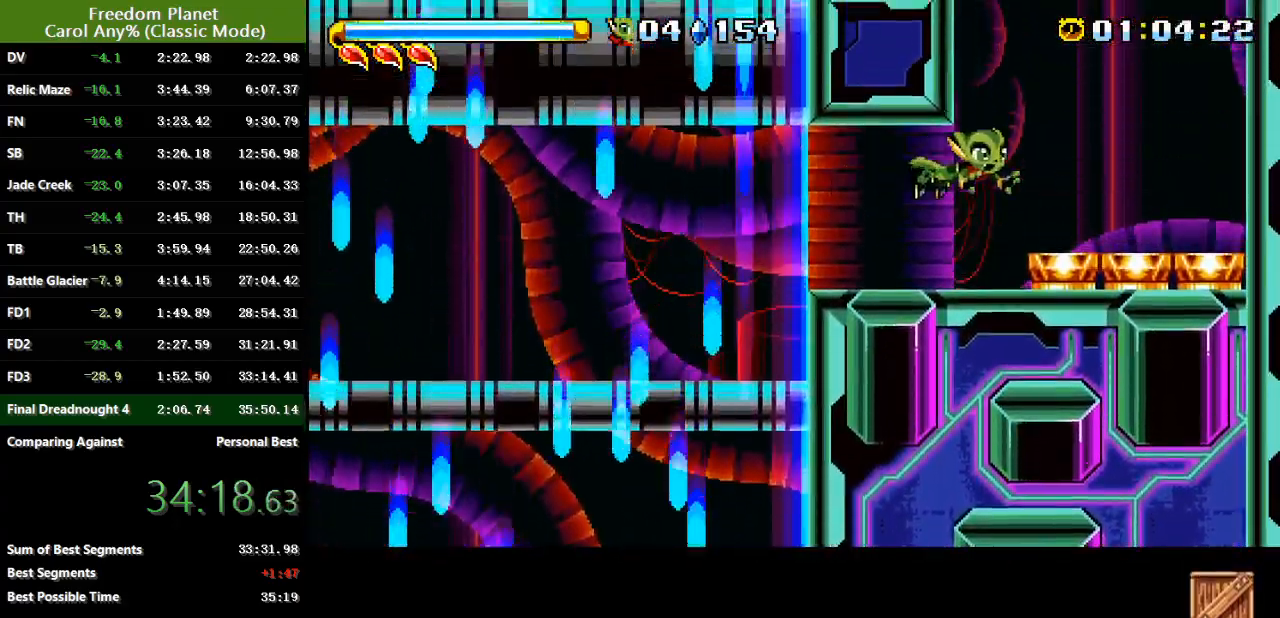
Gameplay with keyboard; each line is a JSON object with the keys held at the frame after it. "events" lists presses ("down") and releases ("up") of "atk", "down", "jump", "left", "pausa", "right", "sp" and "up" between this image and that frame as [ms after this image, input, new state], when the widget could be followed in between. No other keys are recorded. Mouse input is not recorded. Key names are as the overlay labels them; some are game actions (e.g. jump) rather than physical keys.
{"keys": [], "events": [[83, "left", "down"], [83, "right", "up"], [267, "left", "up"]]}
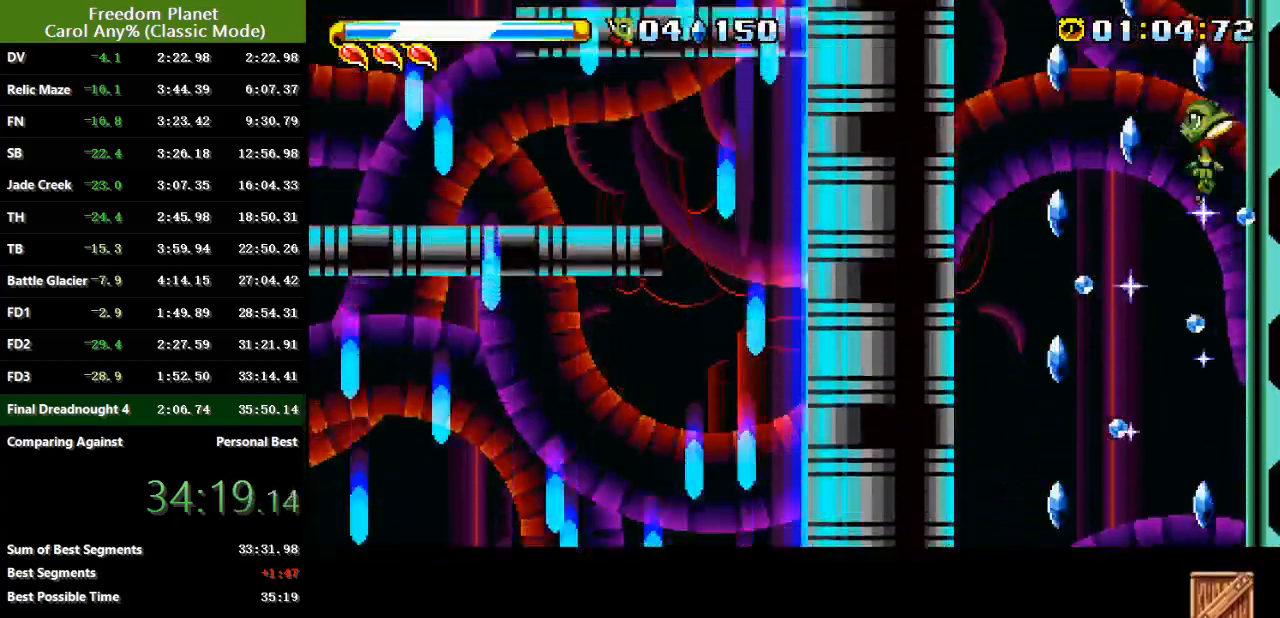
{"keys": ["left"], "events": [[134, "left", "down"], [167, "jump", "down"], [234, "jump", "up"]]}
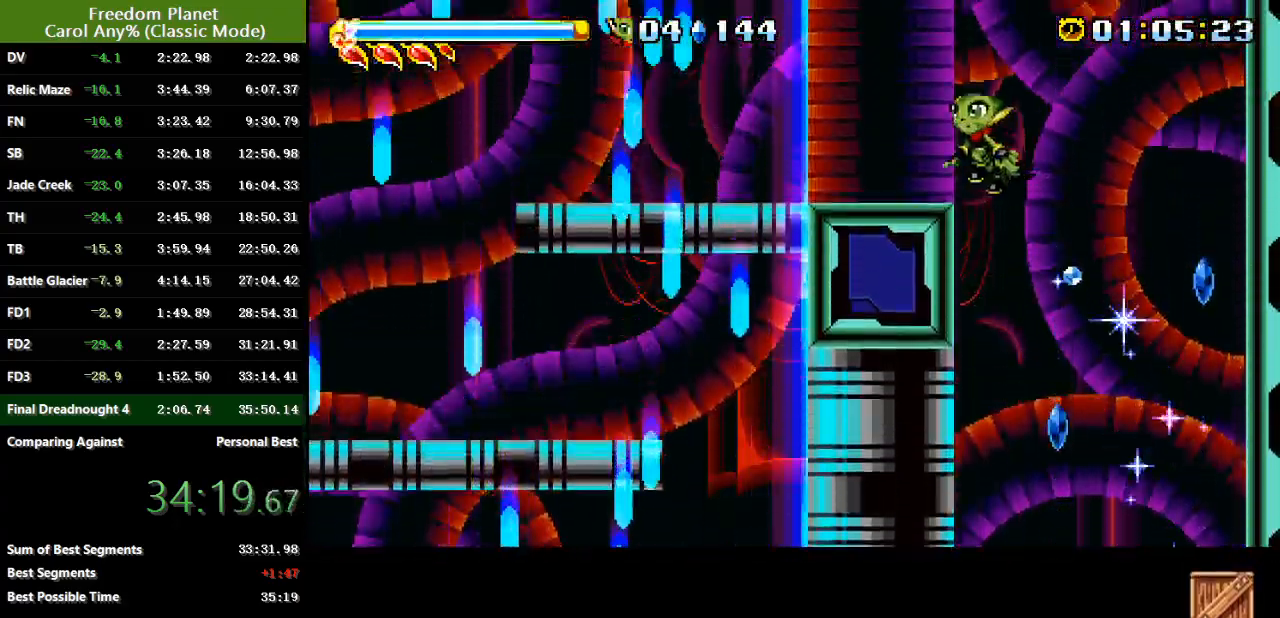
{"keys": ["left"], "events": [[133, "jump", "down"], [233, "jump", "up"]]}
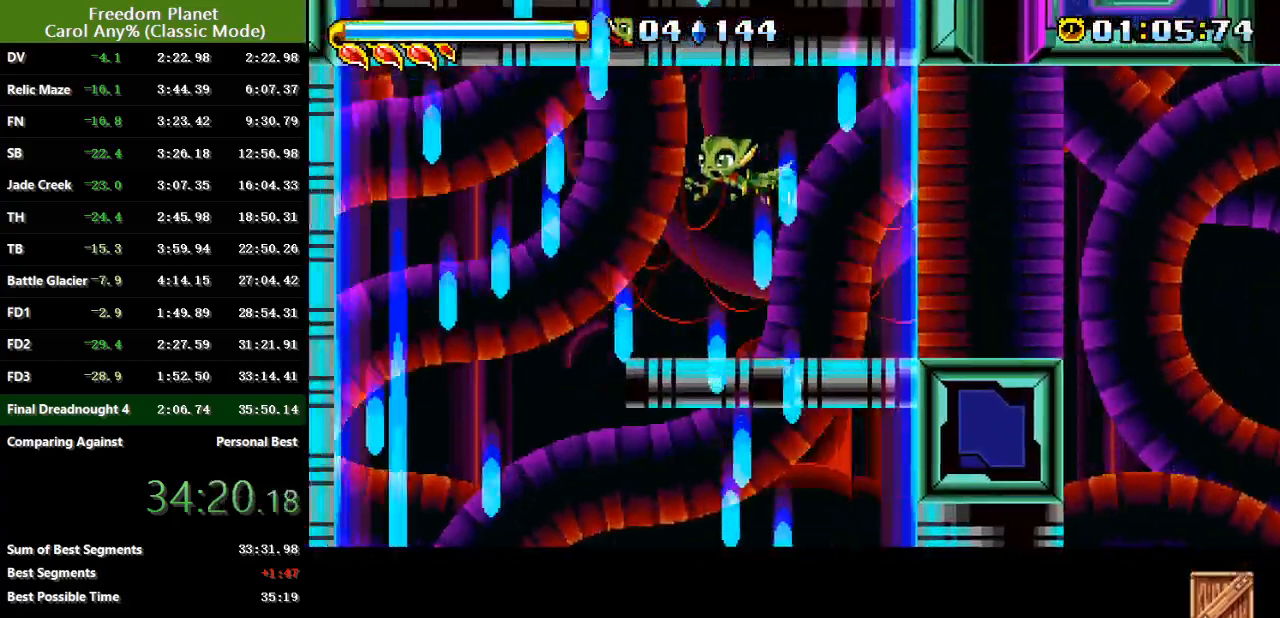
{"keys": ["right"], "events": [[34, "left", "up"], [184, "right", "down"], [284, "jump", "down"], [351, "jump", "up"]]}
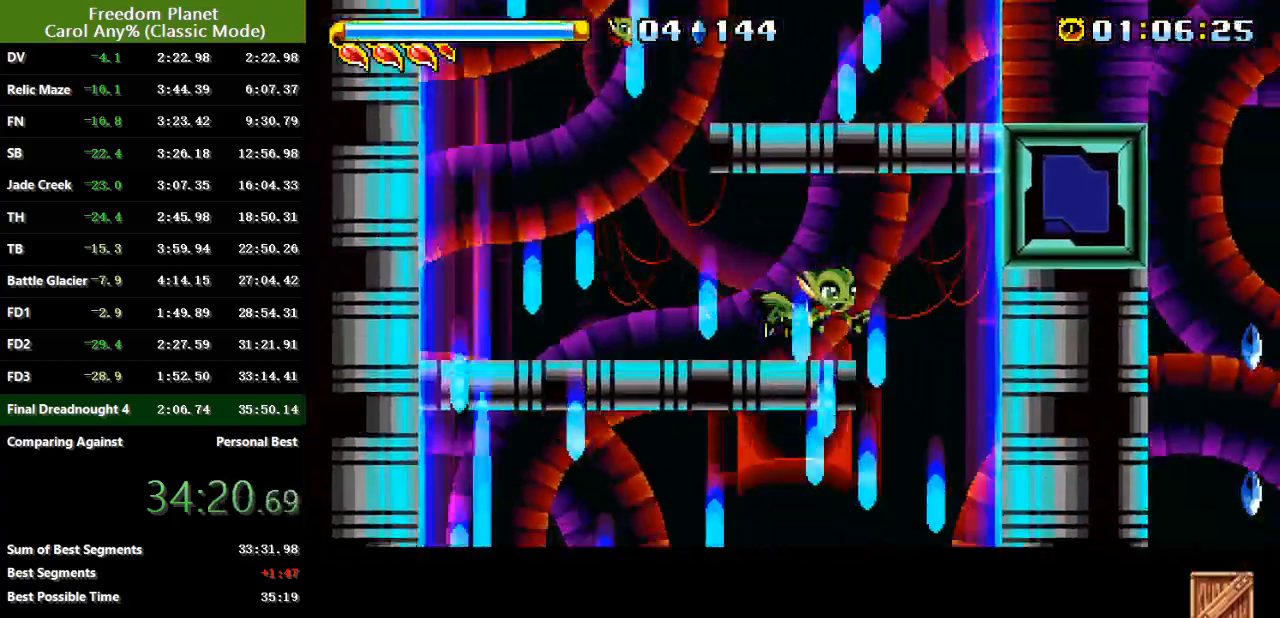
{"keys": ["left"], "events": [[183, "left", "down"], [183, "right", "up"], [250, "jump", "down"], [317, "jump", "up"]]}
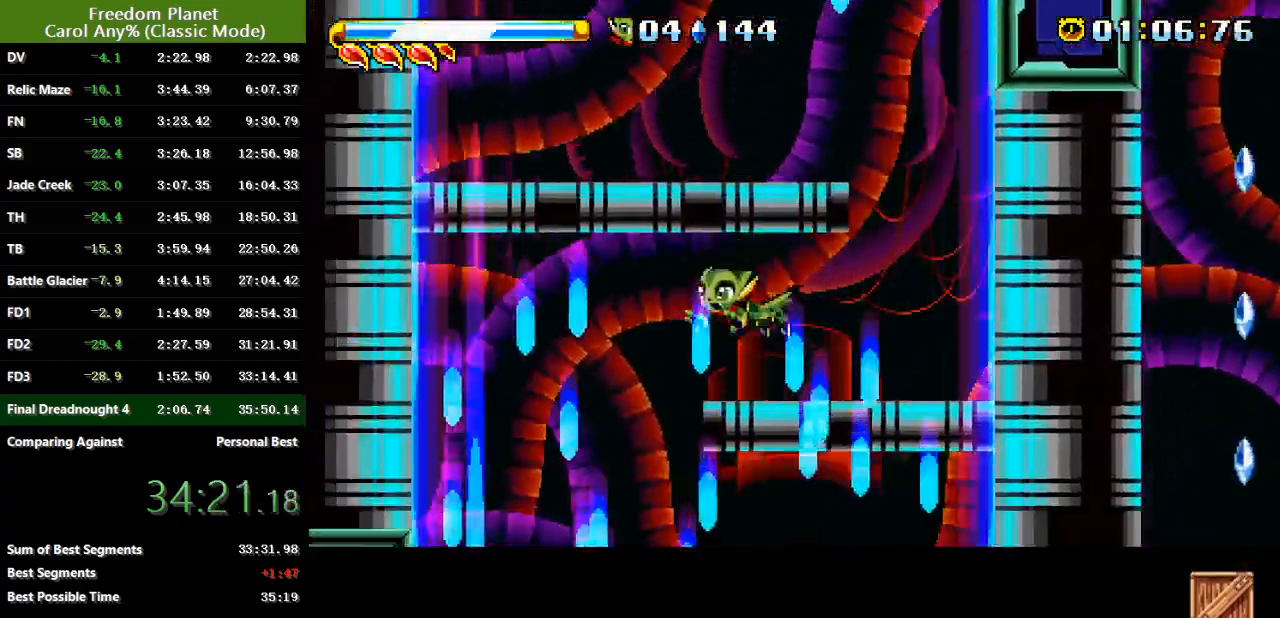
{"keys": ["right"], "events": [[151, "right", "down"], [184, "left", "up"], [217, "jump", "down"], [284, "jump", "up"]]}
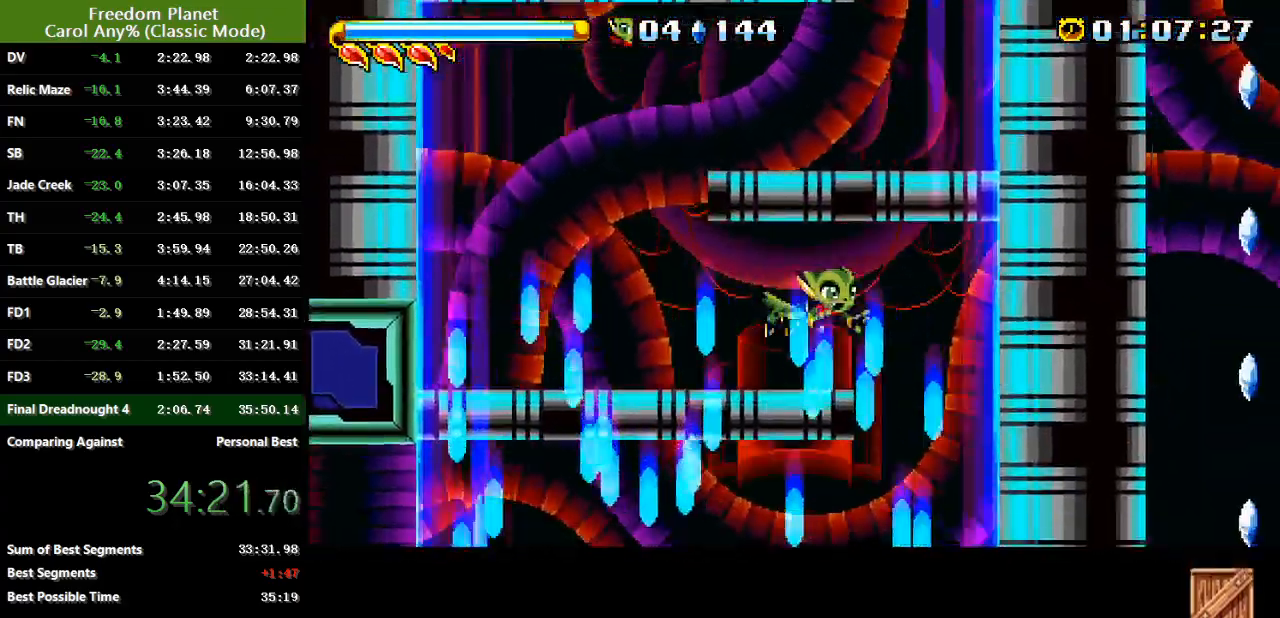
{"keys": ["left"], "events": [[150, "left", "down"], [183, "right", "up"], [217, "jump", "down"], [300, "jump", "up"]]}
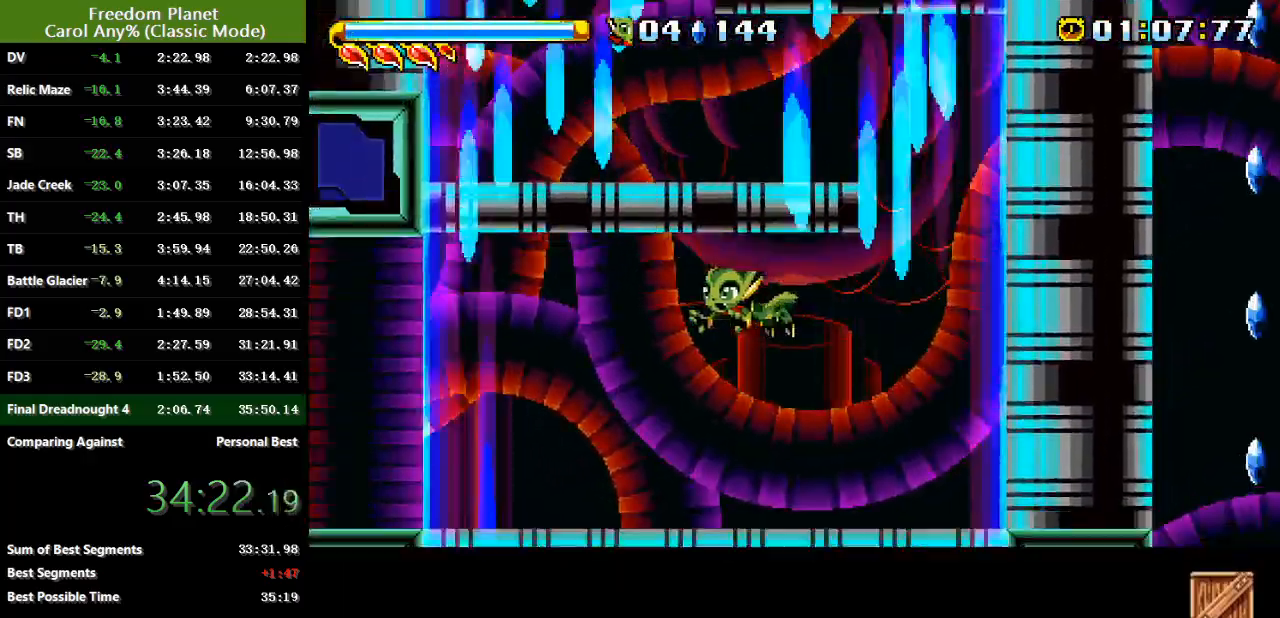
{"keys": ["jump", "left"], "events": [[301, "jump", "down"], [401, "jump", "up"], [468, "jump", "down"]]}
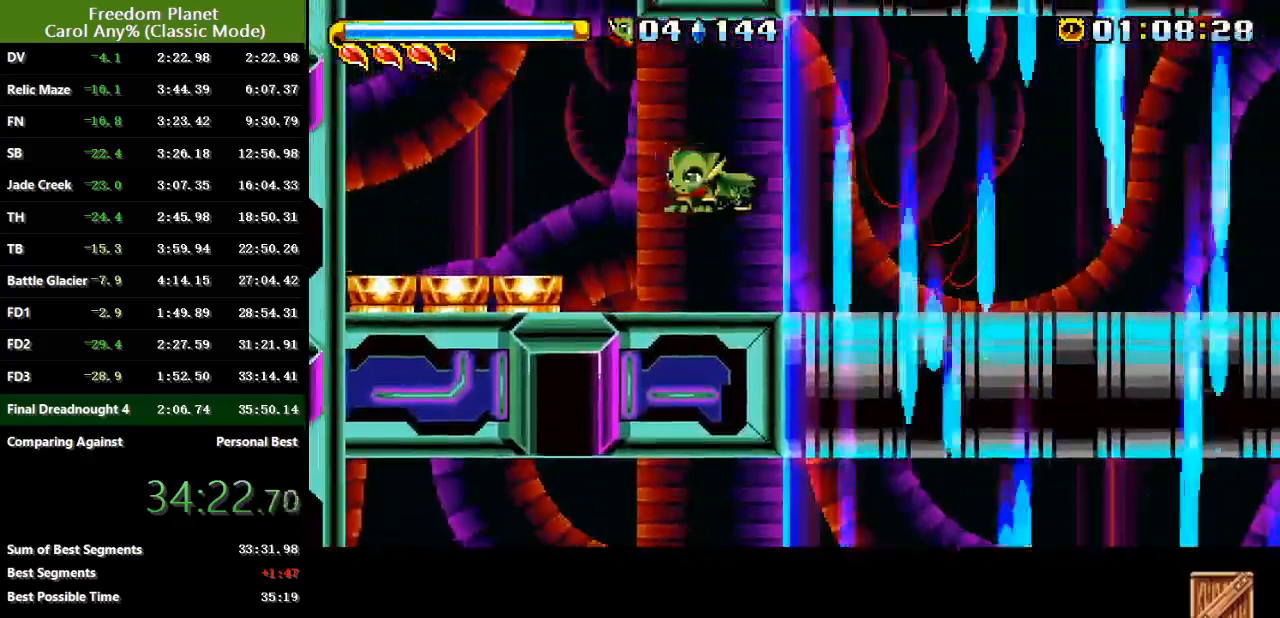
{"keys": ["right"], "events": [[33, "jump", "up"], [133, "left", "up"], [300, "right", "down"]]}
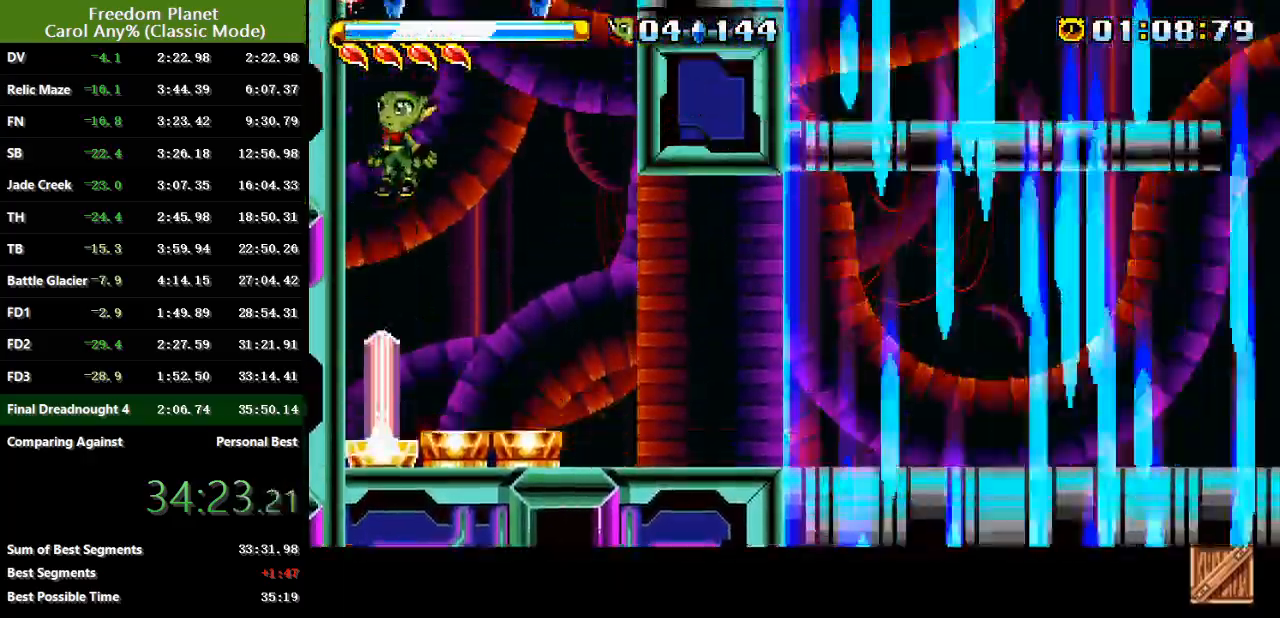
{"keys": ["right"], "events": []}
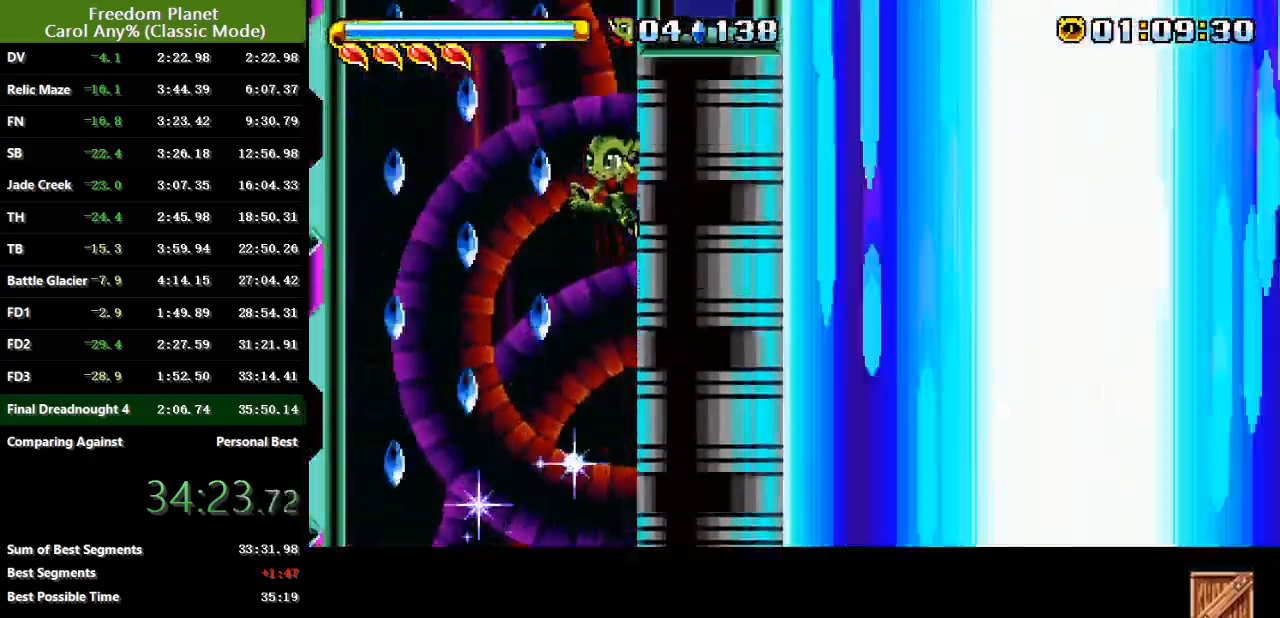
{"keys": [], "events": [[117, "jump", "down"], [250, "jump", "up"], [350, "right", "up"]]}
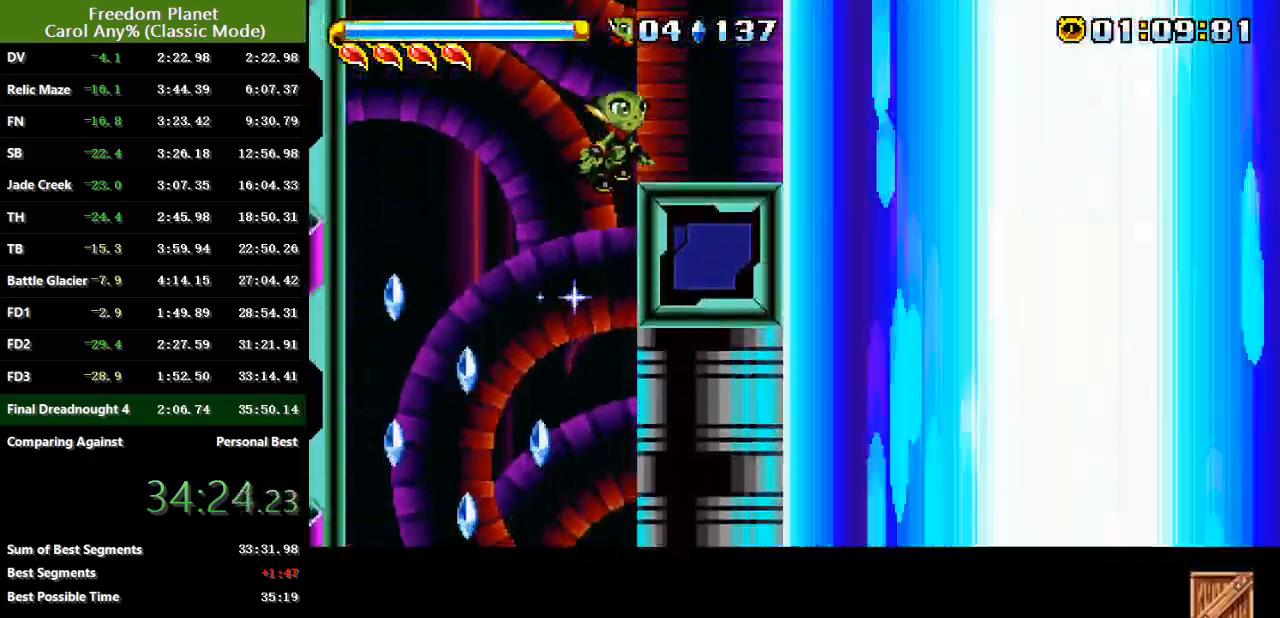
{"keys": ["right"], "events": [[184, "right", "down"], [251, "jump", "down"], [468, "jump", "up"]]}
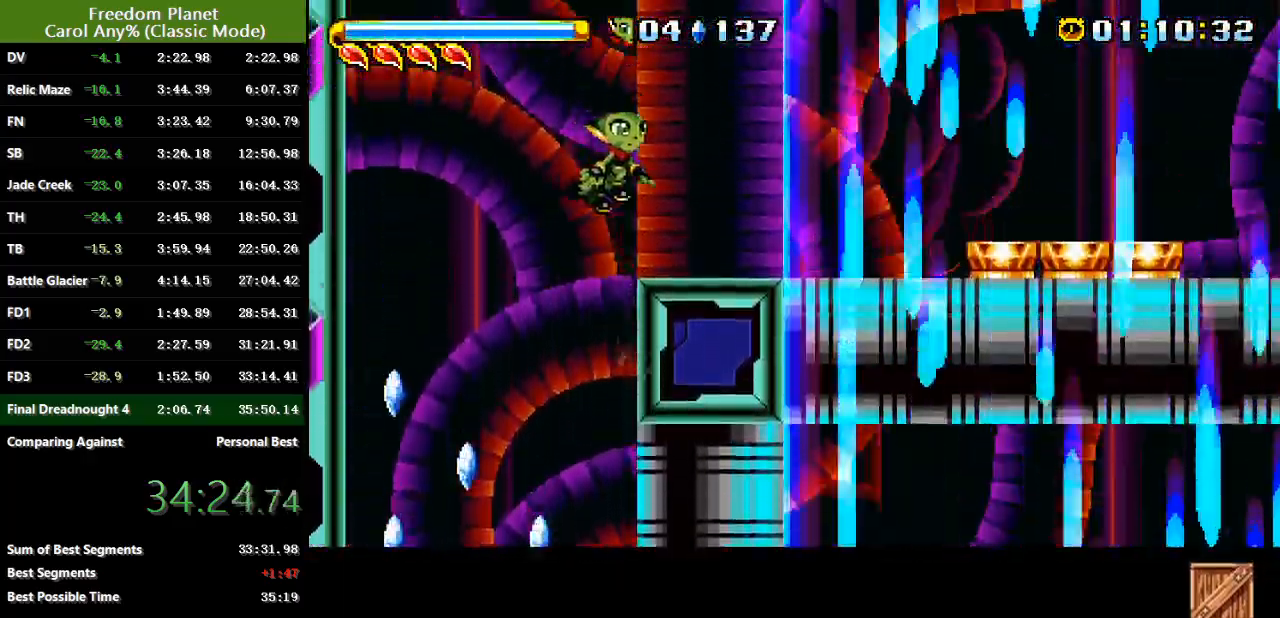
{"keys": ["right"], "events": [[33, "jump", "down"], [167, "jump", "up"]]}
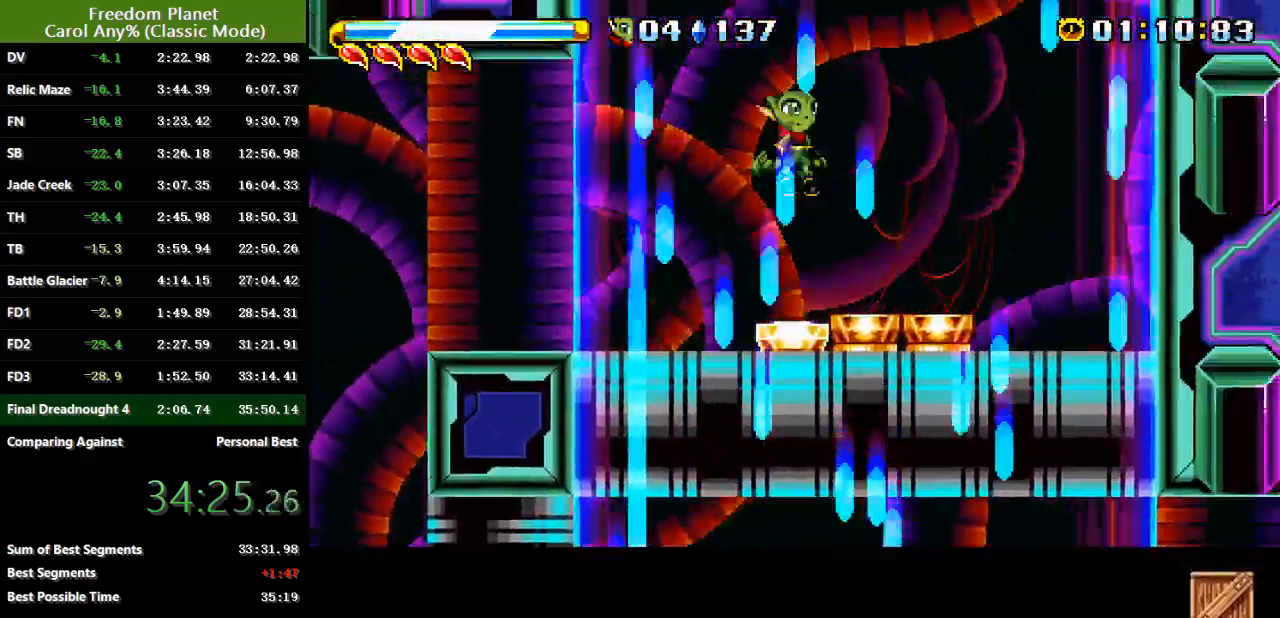
{"keys": ["left"], "events": [[100, "left", "down"], [100, "right", "up"]]}
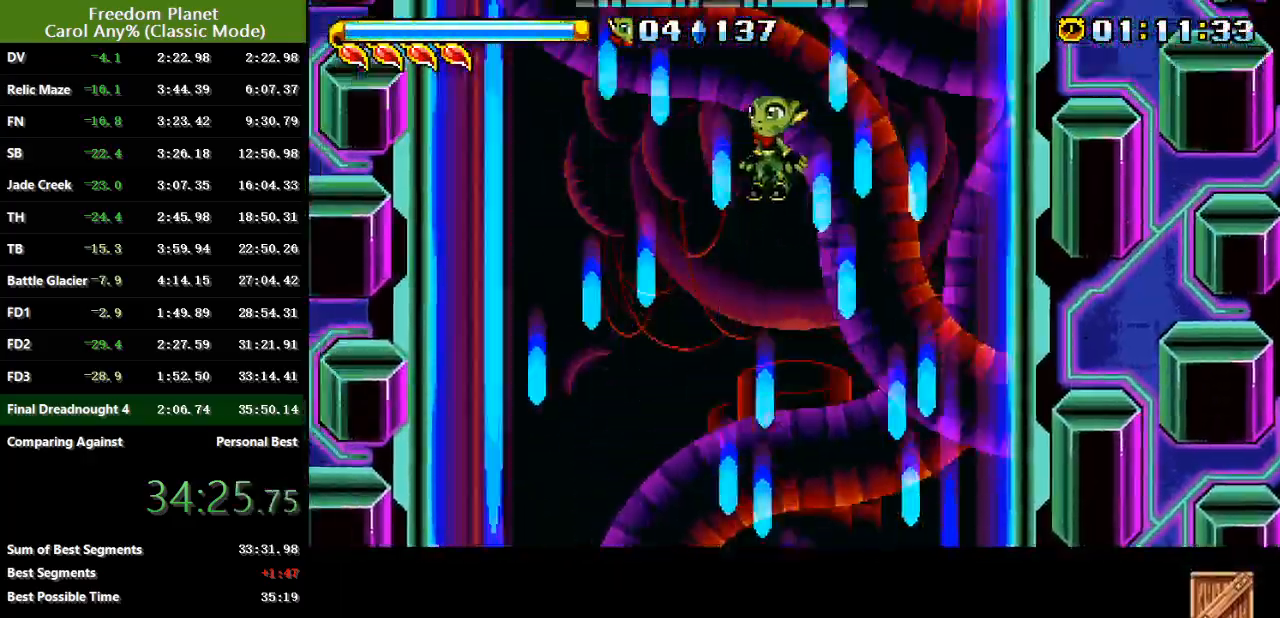
{"keys": ["left"], "events": [[33, "left", "up"], [33, "right", "down"], [300, "left", "down"], [334, "right", "up"]]}
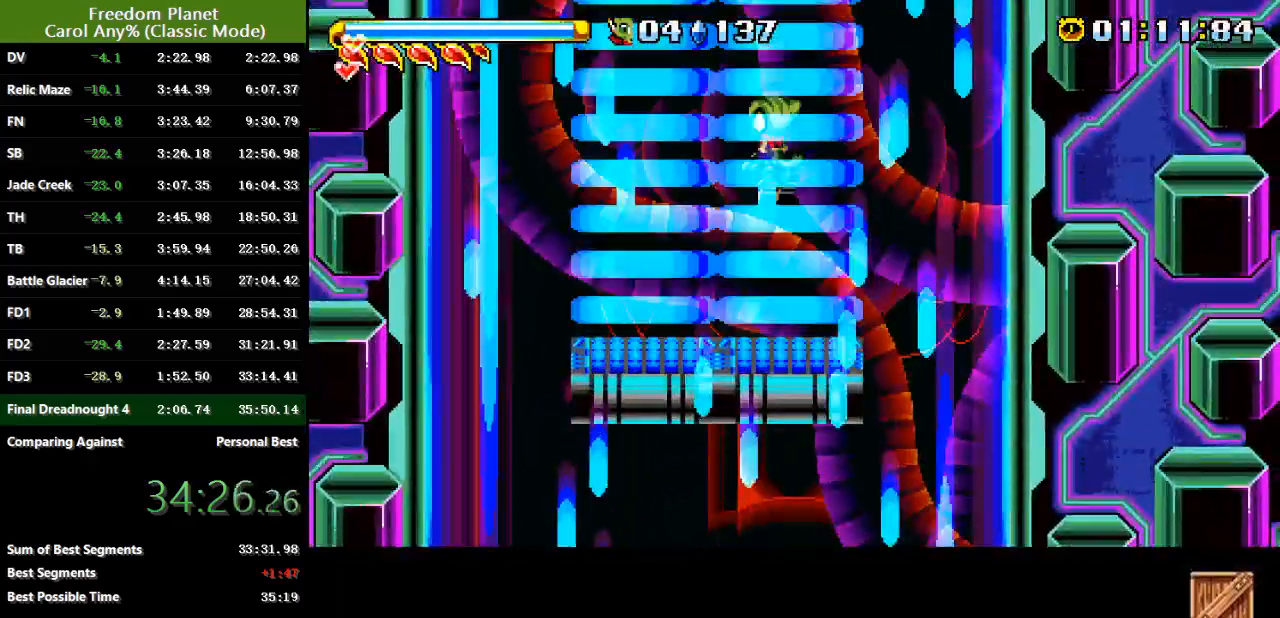
{"keys": ["left"], "events": [[101, "right", "down"], [151, "left", "up"], [384, "left", "down"], [417, "right", "up"]]}
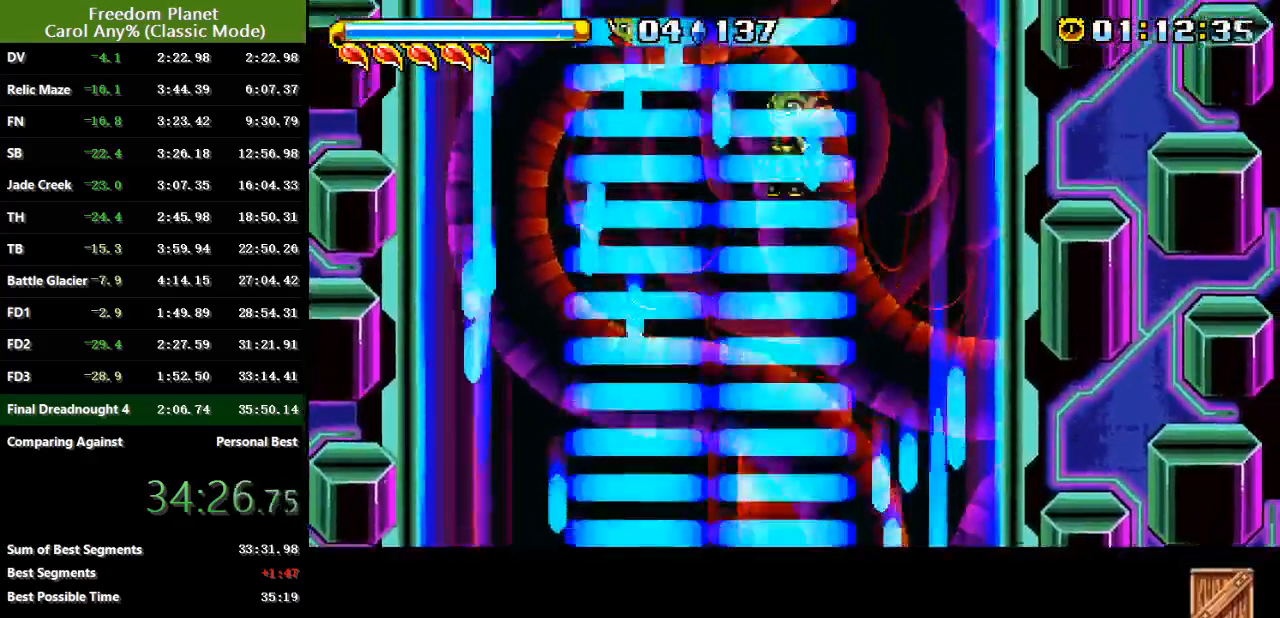
{"keys": ["right"], "events": [[183, "left", "up"], [183, "right", "down"]]}
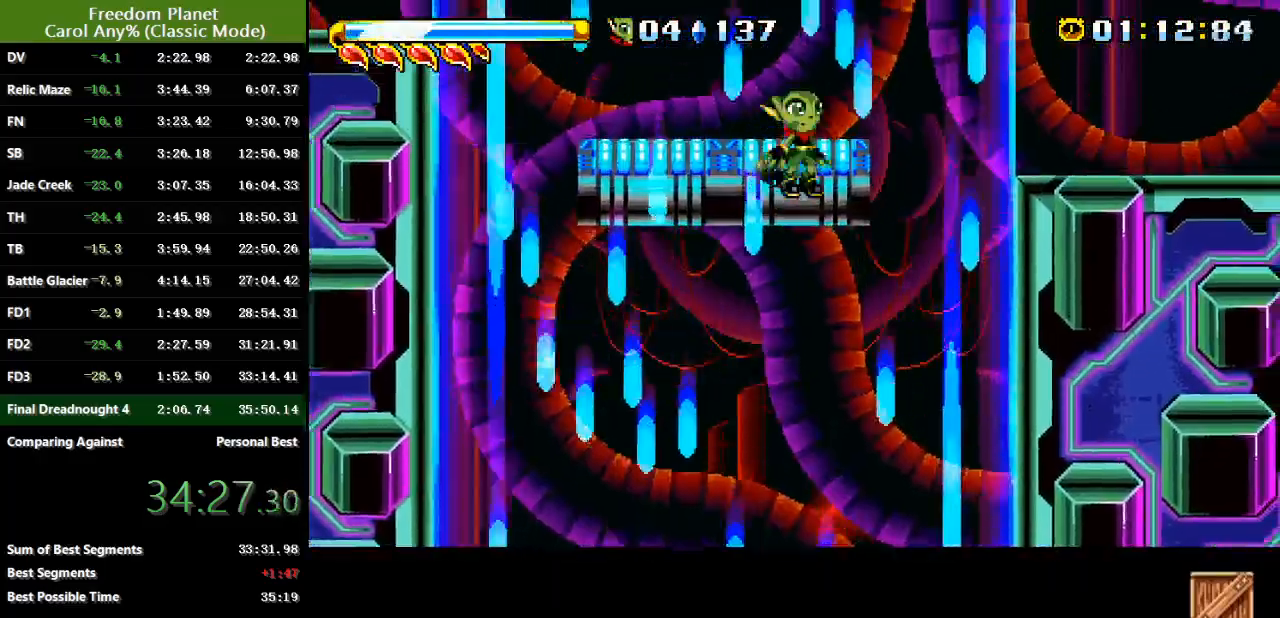
{"keys": ["right"], "events": [[17, "left", "down"], [50, "right", "up"], [367, "left", "up"], [367, "right", "down"]]}
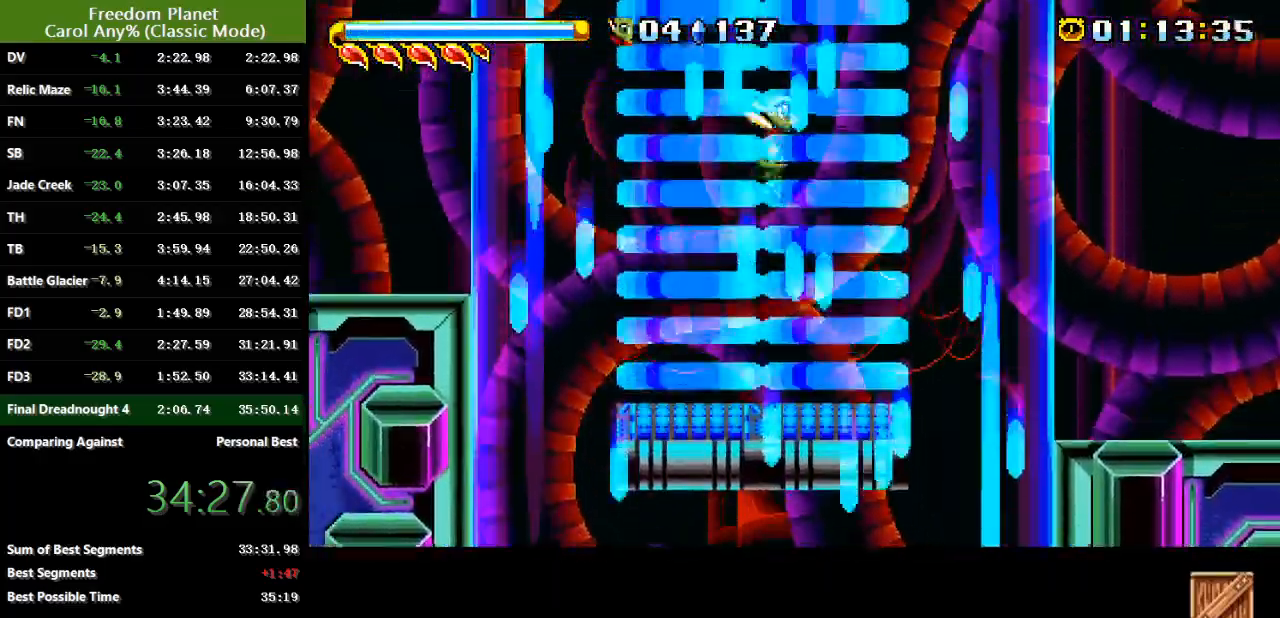
{"keys": ["left"], "events": [[200, "left", "down"], [233, "right", "up"]]}
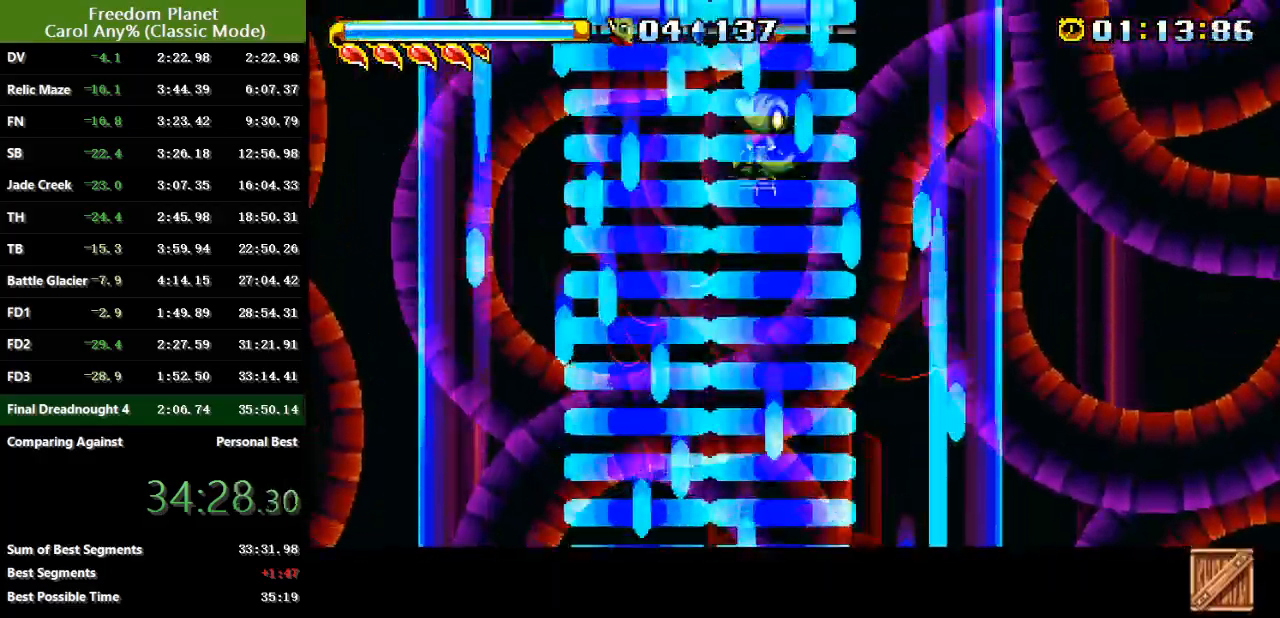
{"keys": ["left"], "events": [[34, "right", "down"], [67, "left", "up"], [401, "left", "down"], [401, "right", "up"]]}
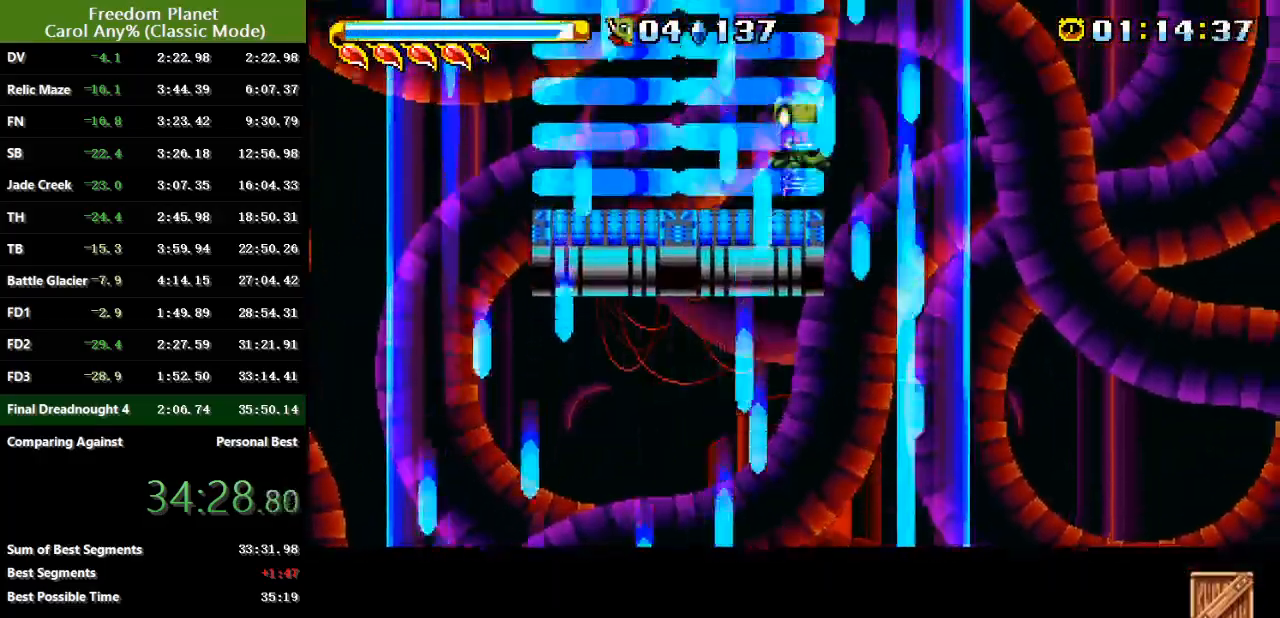
{"keys": ["right"], "events": [[133, "right", "down"], [183, "left", "up"]]}
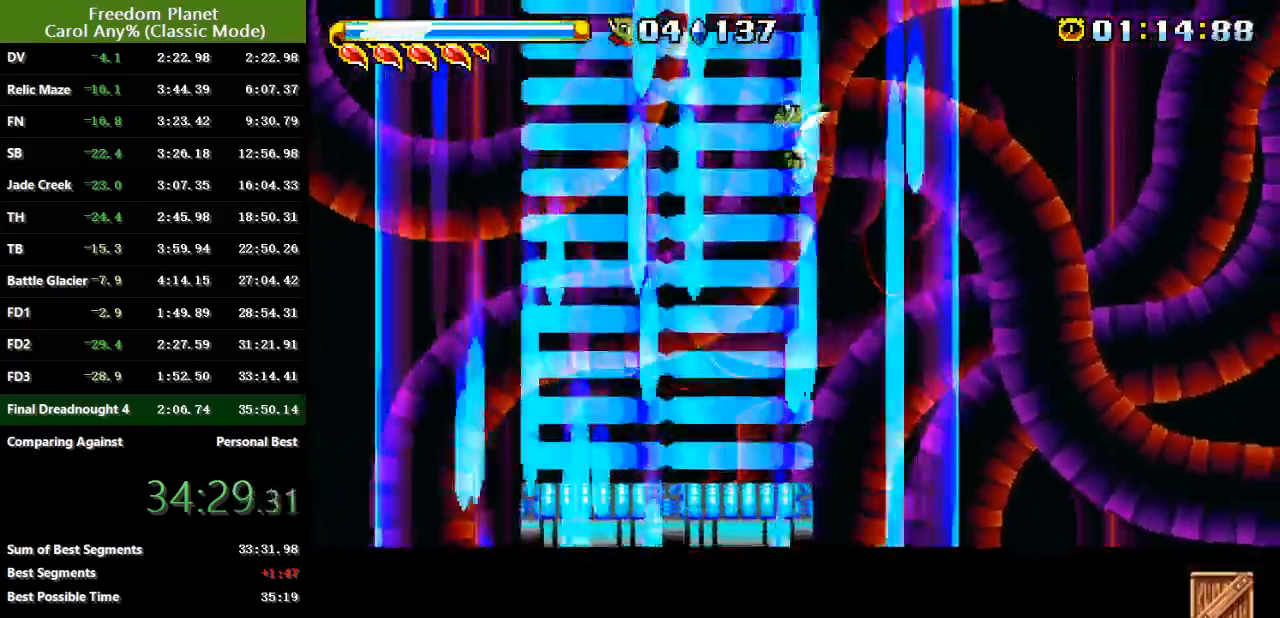
{"keys": ["left"], "events": [[284, "right", "up"], [451, "left", "down"]]}
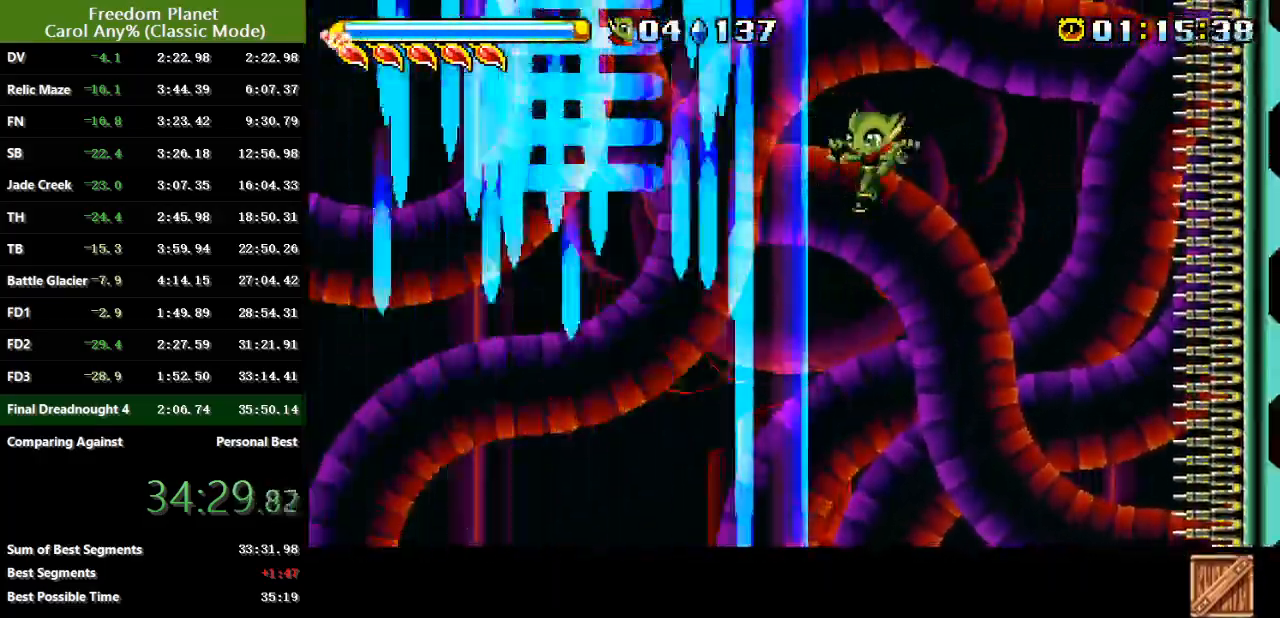
{"keys": ["left"], "events": []}
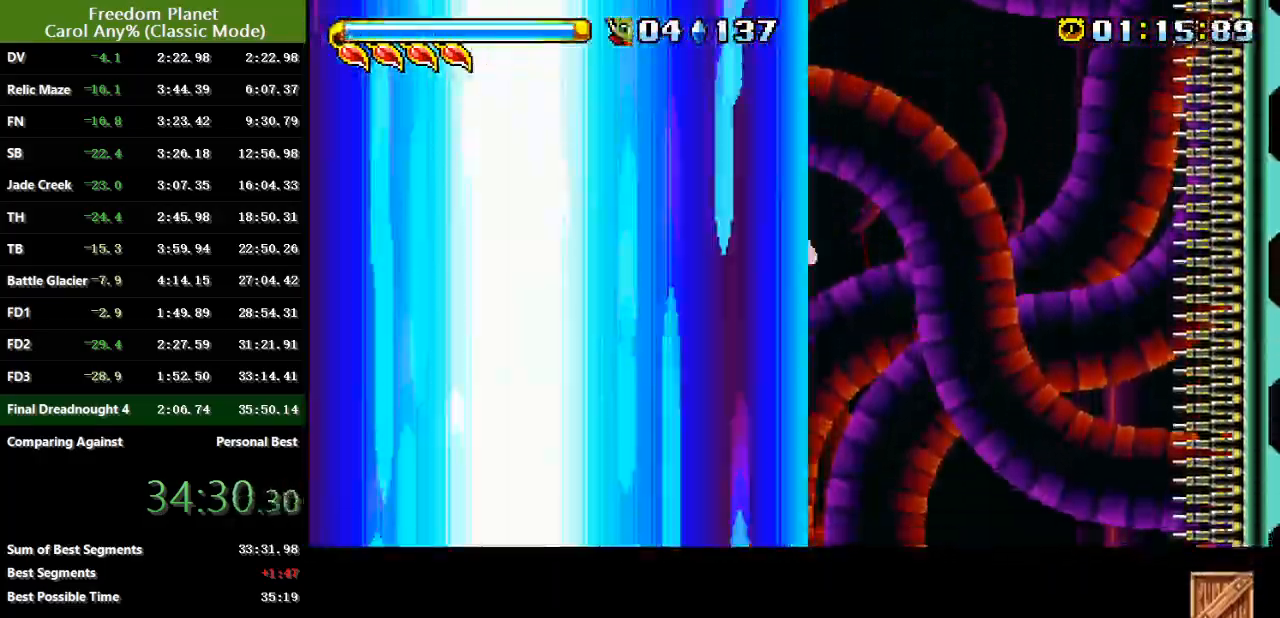
{"keys": ["right"], "events": [[267, "right", "down"], [301, "left", "up"]]}
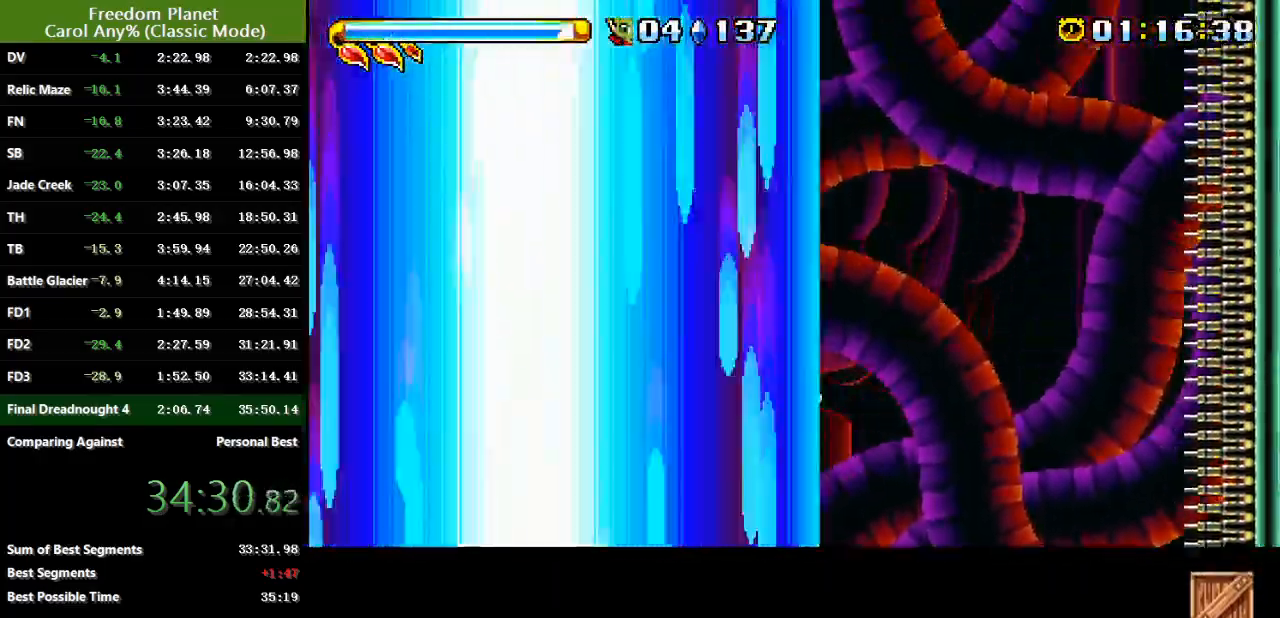
{"keys": ["jump", "right"], "events": [[501, "jump", "down"]]}
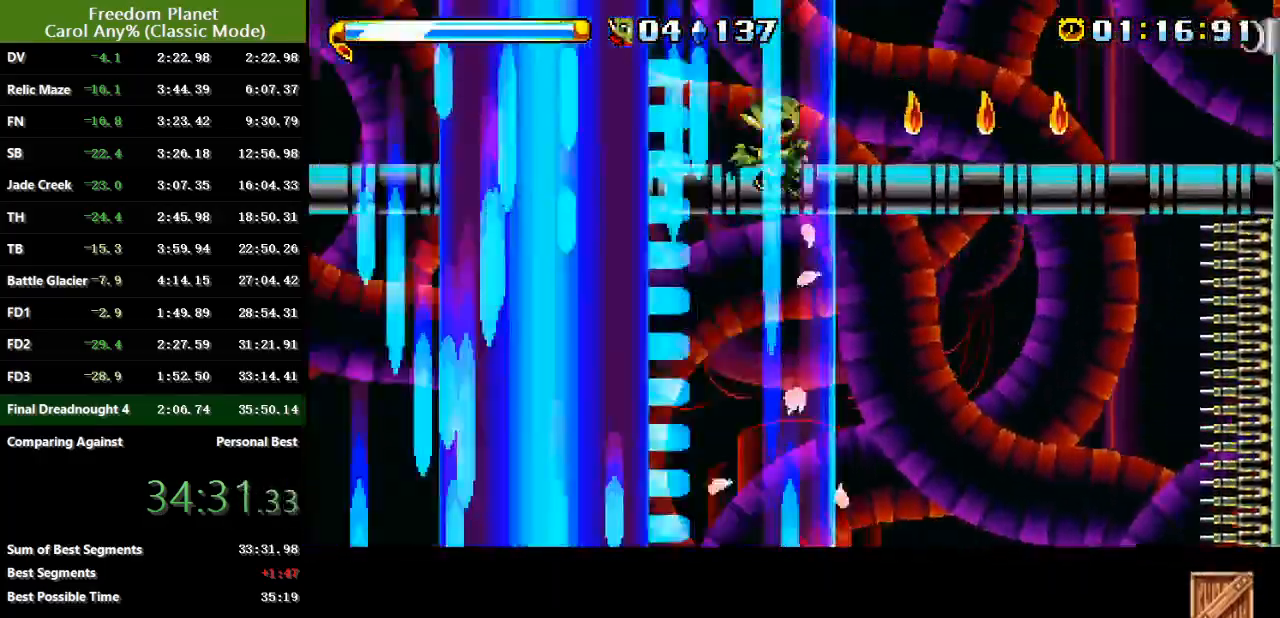
{"keys": ["right"], "events": [[100, "jump", "up"], [200, "jump", "down"], [267, "jump", "up"], [350, "jump", "down"], [484, "jump", "up"]]}
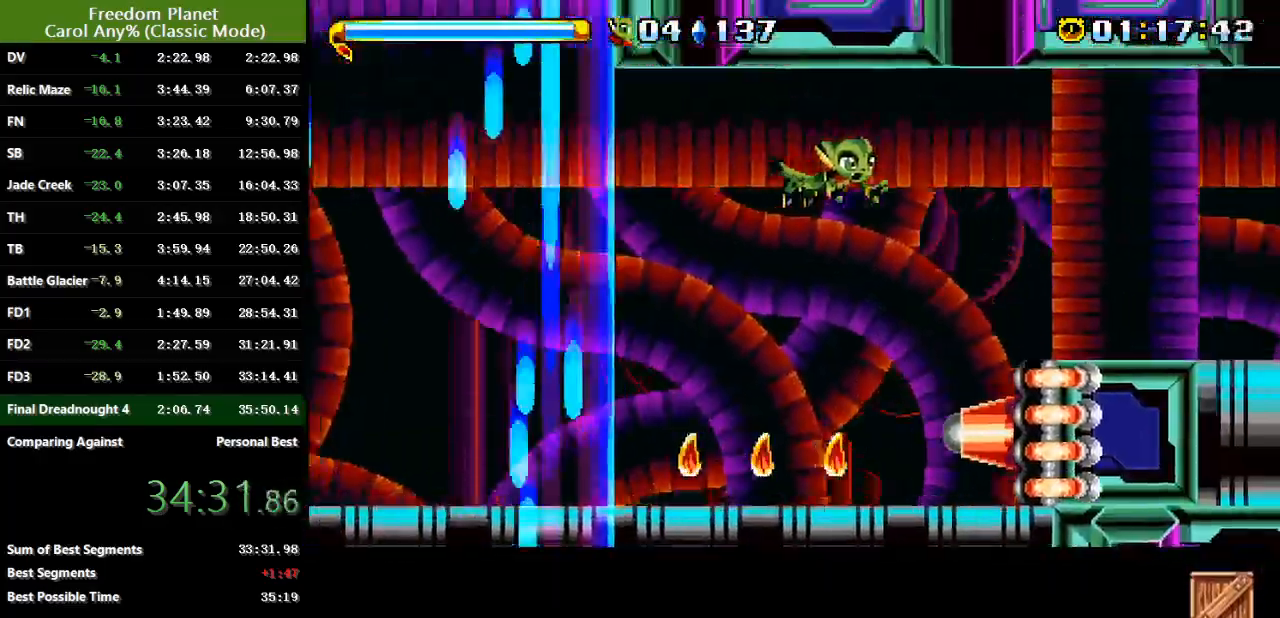
{"keys": ["right"], "events": []}
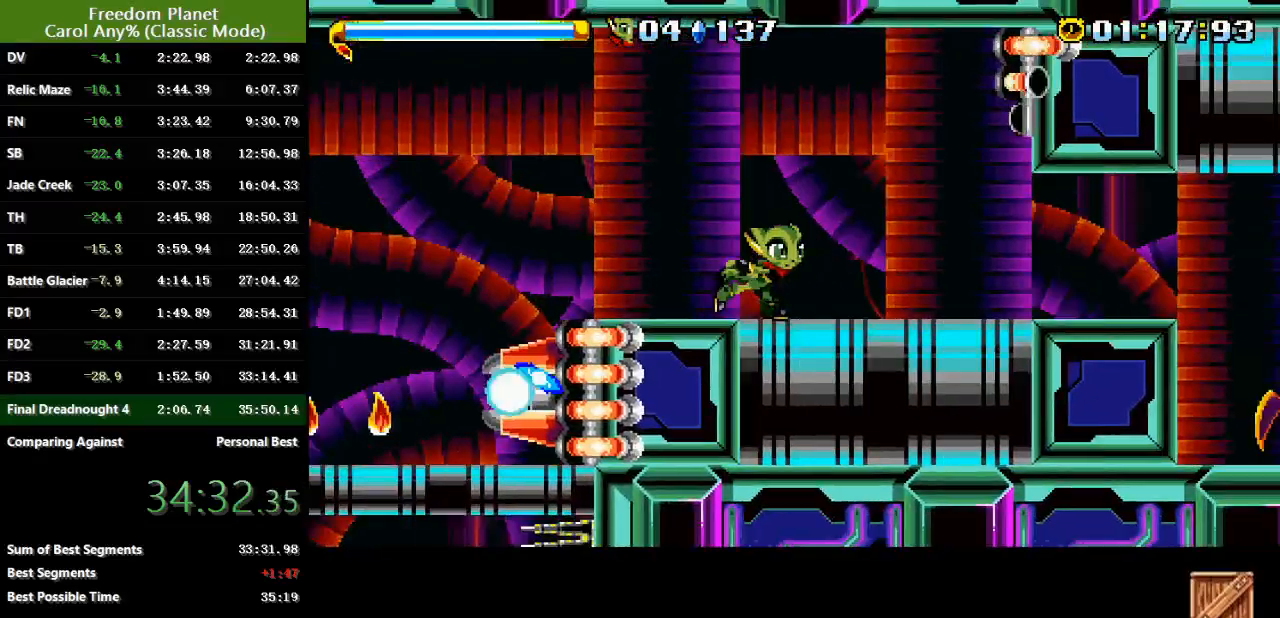
{"keys": ["right"], "events": []}
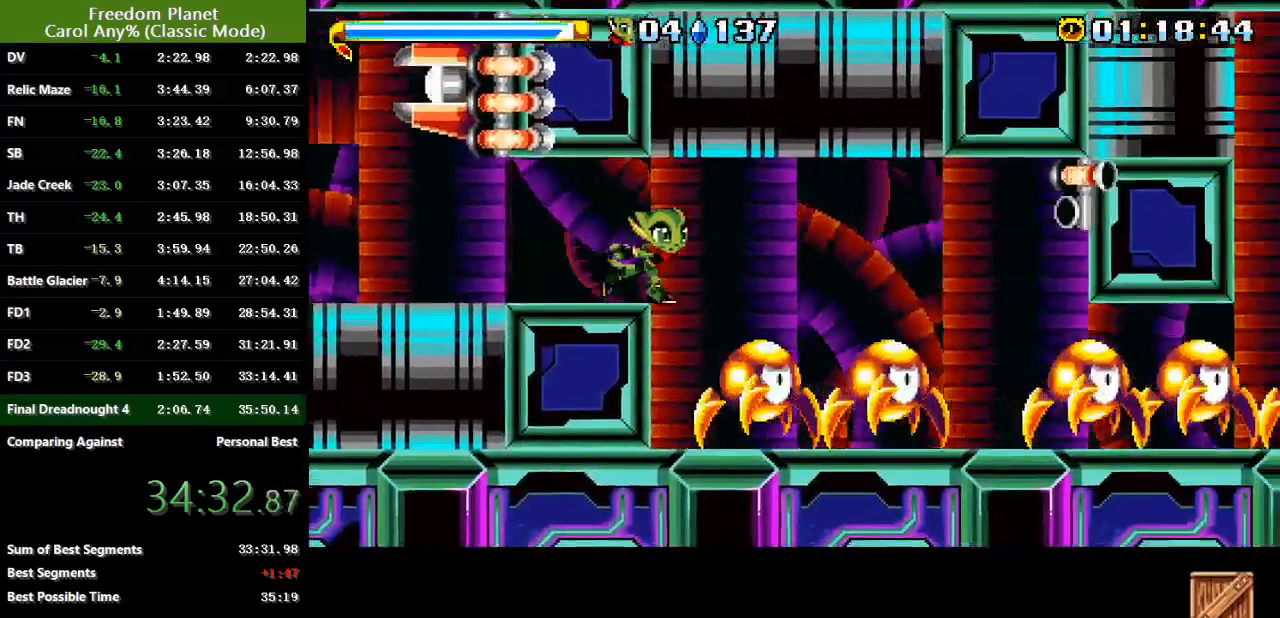
{"keys": ["right"], "events": []}